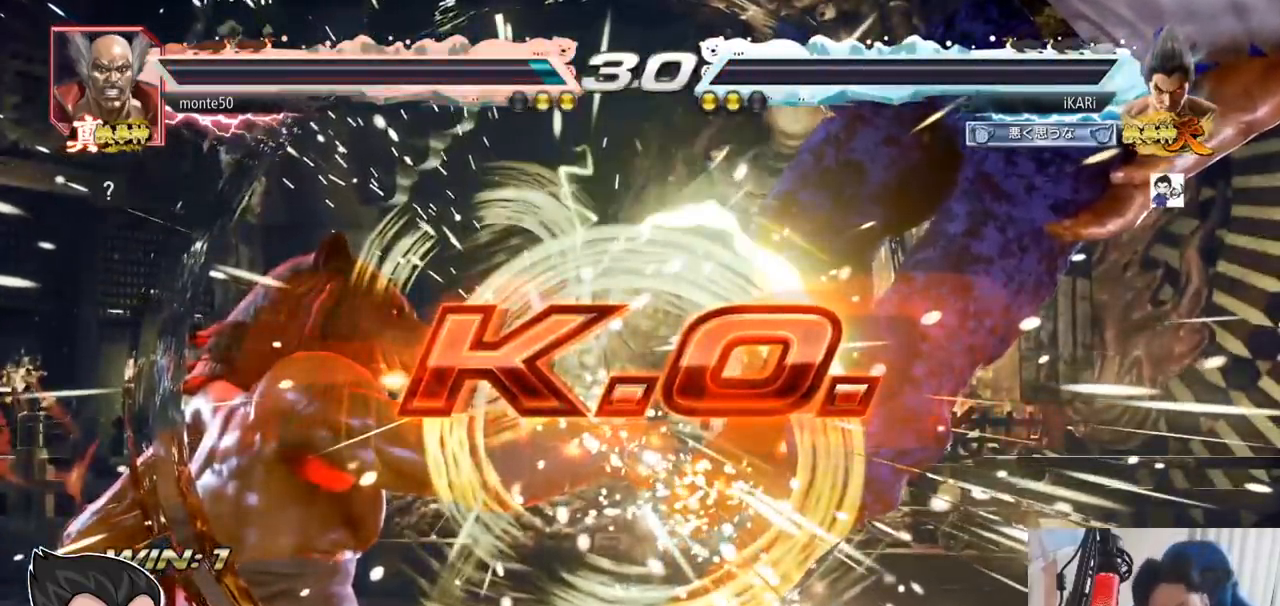
Gameplay with a controller (arcade stick); each line is a JSON object with the inputs held at the frame after it. "events" lists button and stick changes between this image and that frame as [ms after this image, input, new state], when the widget could be followed in between. Not read: L3 R3.
{"buttons": [], "left_stick": "center", "events": []}
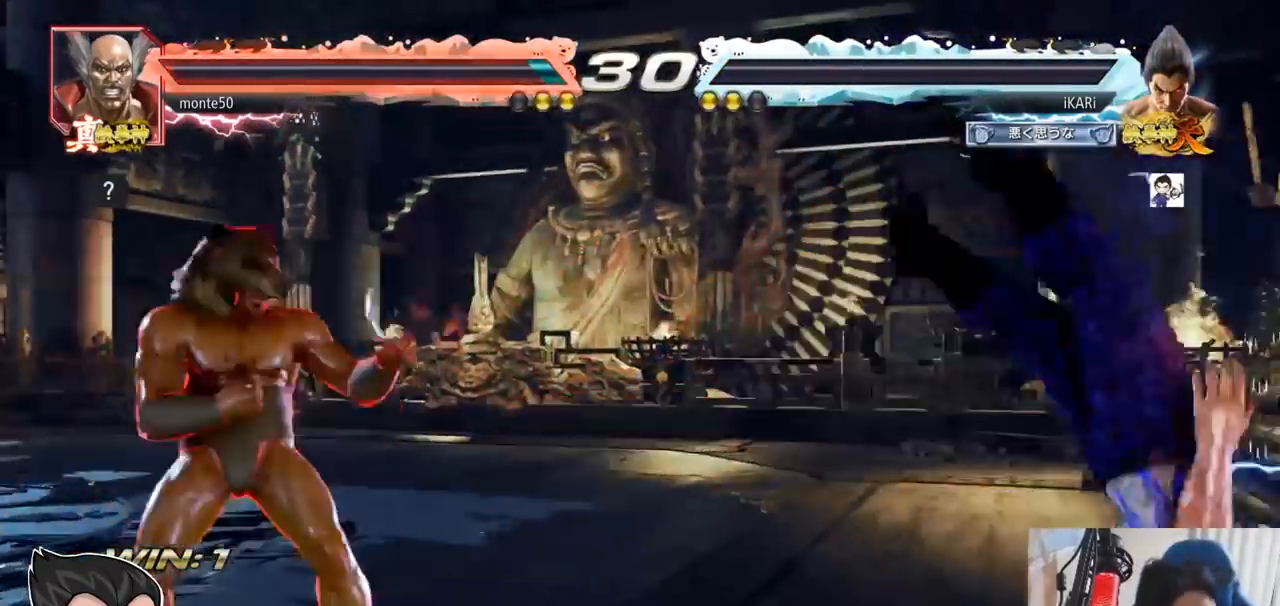
{"buttons": [], "left_stick": "center"}
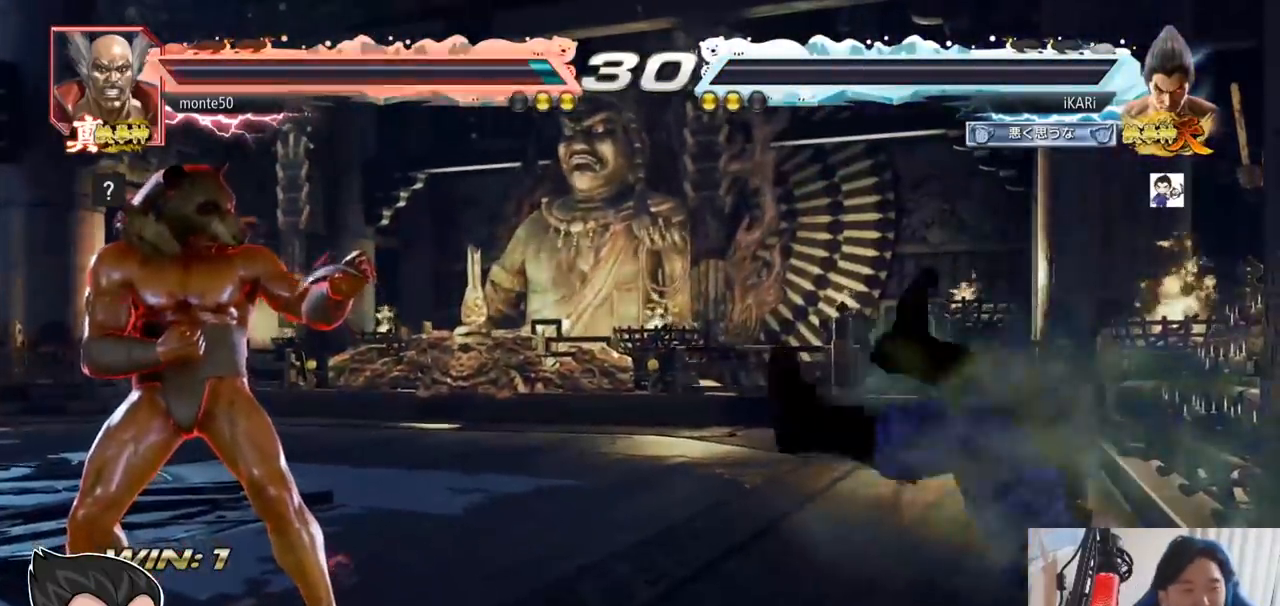
{"buttons": [], "left_stick": "center", "events": []}
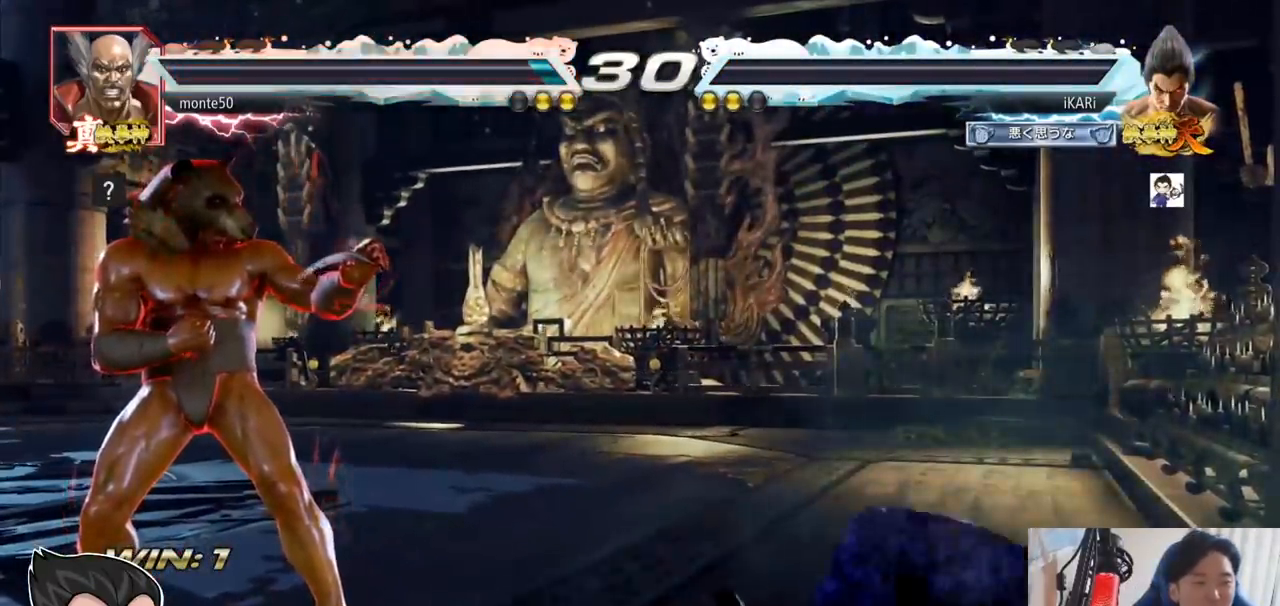
{"buttons": [], "left_stick": "center"}
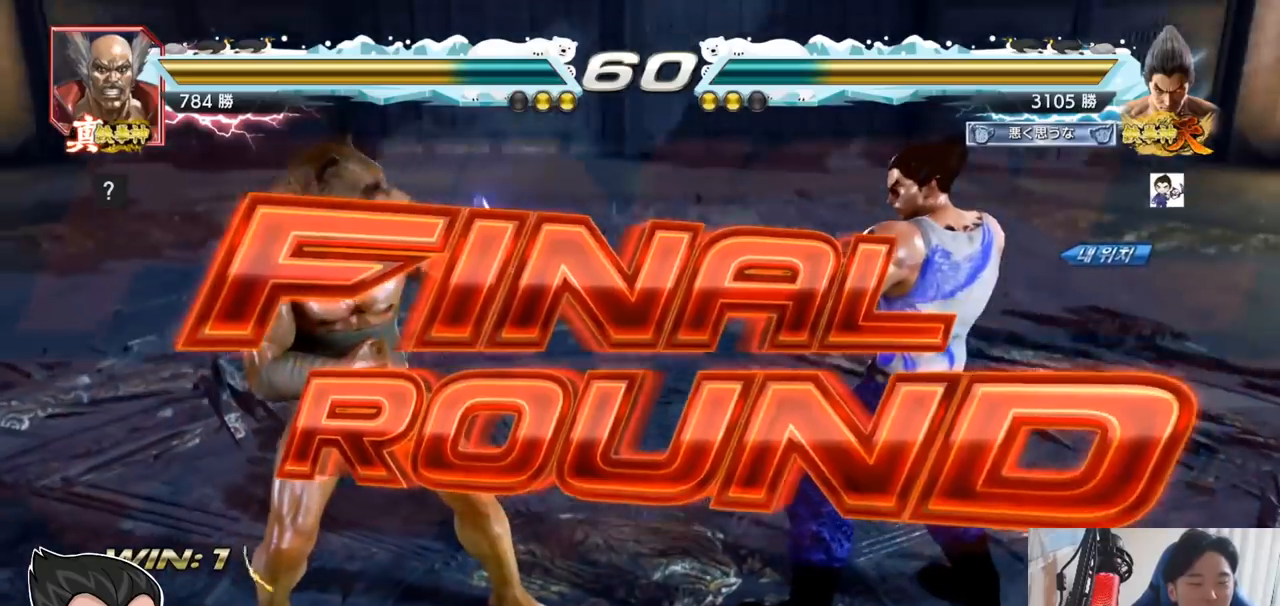
{"buttons": [], "left_stick": "center", "events": []}
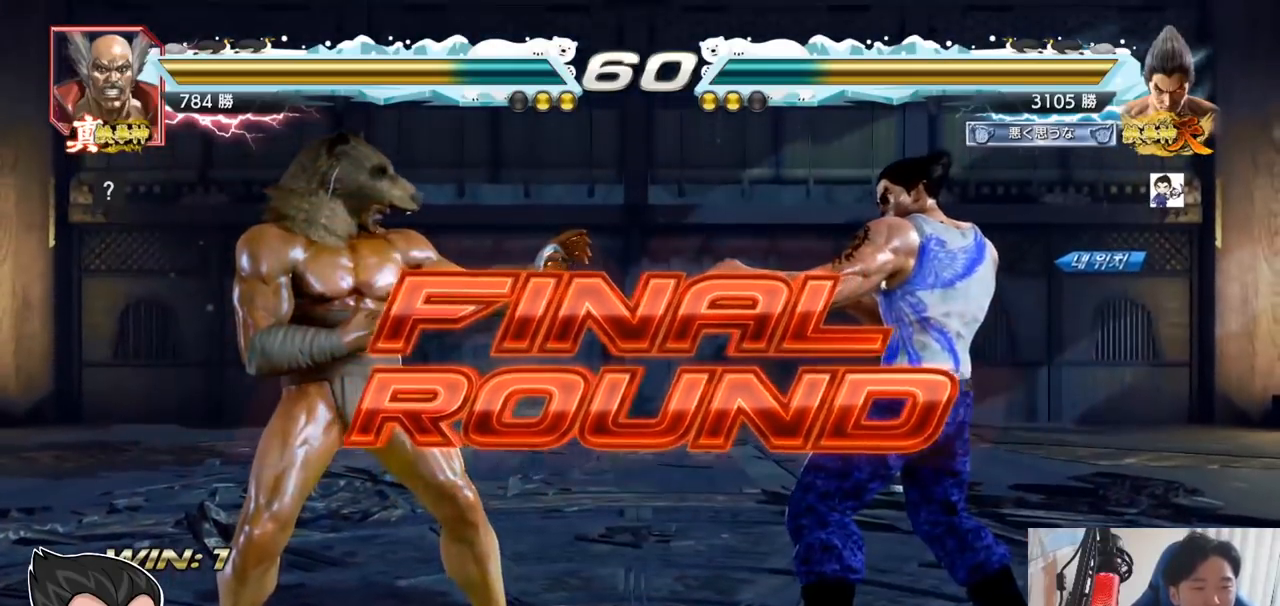
{"buttons": [], "left_stick": "center", "events": []}
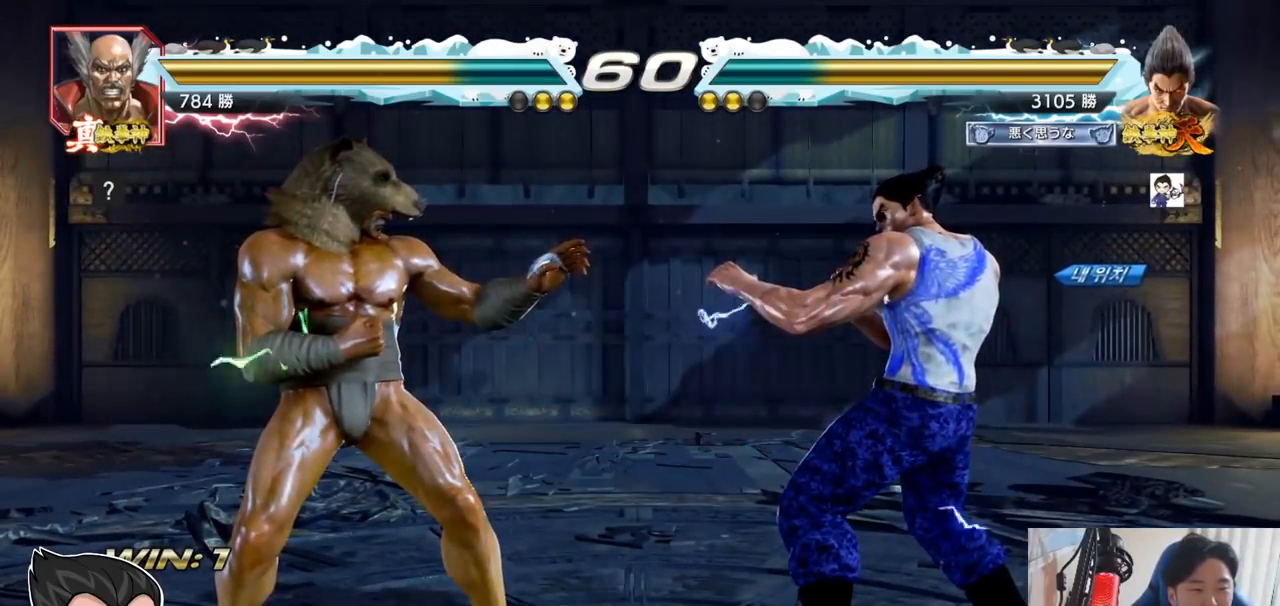
{"buttons": [], "left_stick": "center", "events": [[401, "TRIANGLE", "down"], [417, "SQUARE", "down"], [484, "SQUARE", "up"], [484, "TRIANGLE", "up"]]}
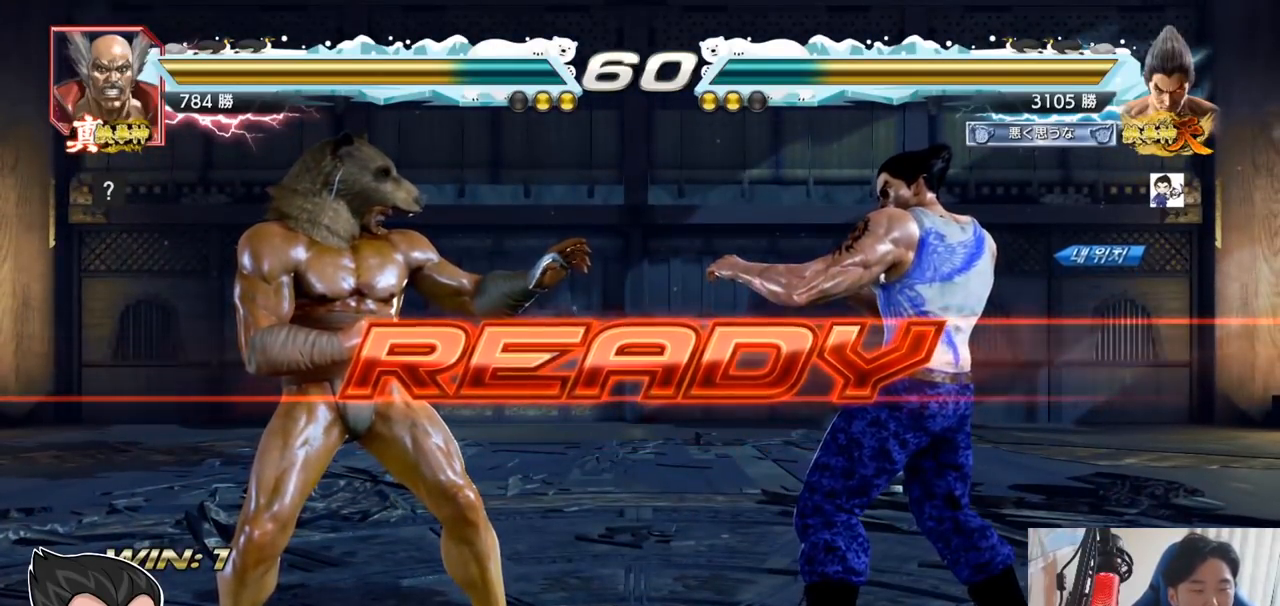
{"buttons": ["SQUARE"], "left_stick": "center", "events": [[83, "SQUARE", "down"], [83, "TRIANGLE", "down"], [200, "SQUARE", "up"], [200, "TRIANGLE", "up"], [283, "SQUARE", "down"], [283, "TRIANGLE", "down"], [384, "SQUARE", "up"], [384, "TRIANGLE", "up"], [450, "SQUARE", "down"]]}
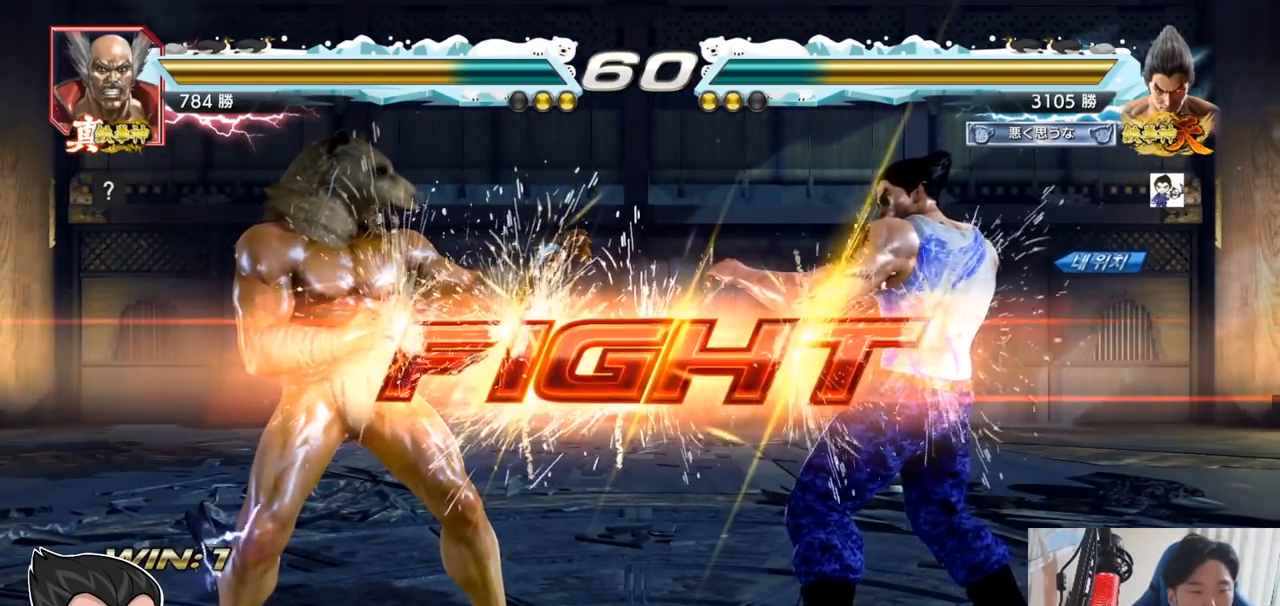
{"buttons": [], "left_stick": "down-right", "events": [[17, "TRIANGLE", "down"], [50, "TRIANGLE", "up"], [84, "TRIANGLE", "down"], [150, "left_stick", "right"], [200, "SQUARE", "up"], [234, "TRIANGLE", "up"], [267, "left_stick", "down-right"], [317, "CROSS", "down"], [417, "CROSS", "up"], [417, "TRIANGLE", "down"], [467, "TRIANGLE", "up"]]}
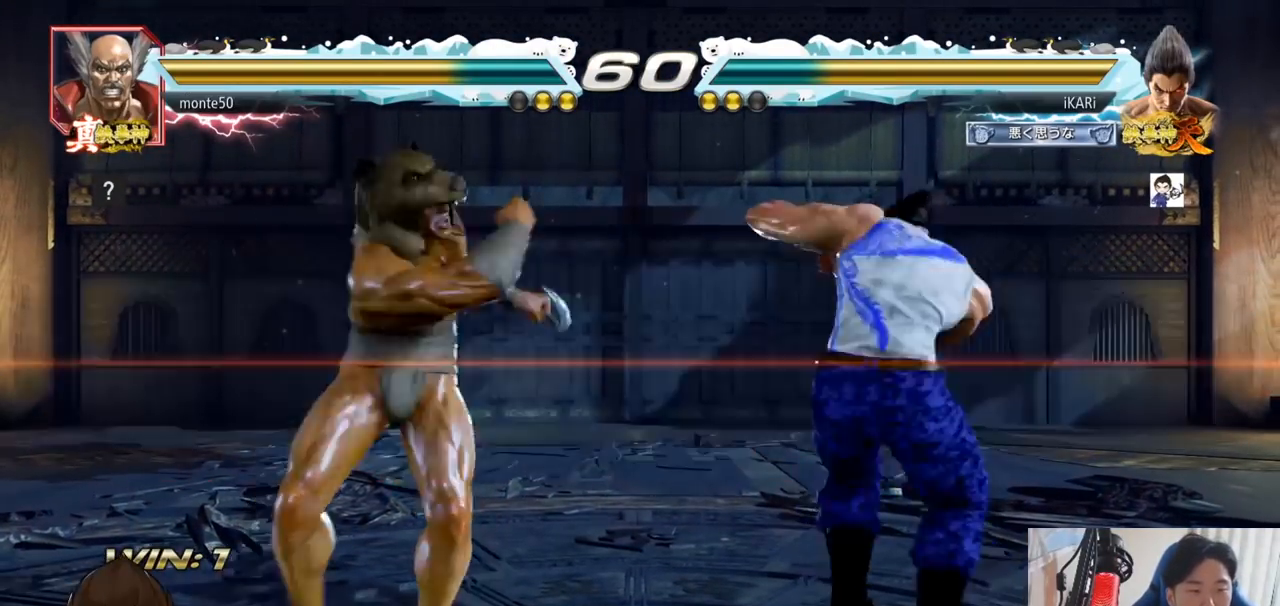
{"buttons": [], "left_stick": "center", "events": [[100, "left_stick", "center"]]}
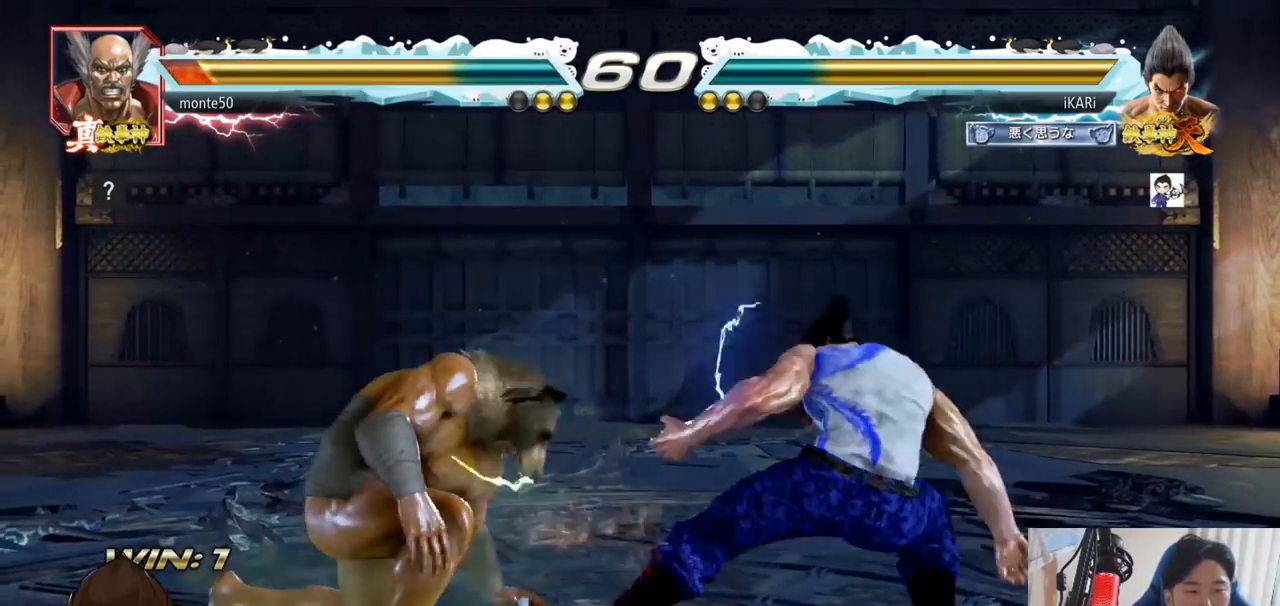
{"buttons": [], "left_stick": "center", "events": [[100, "CIRCLE", "down"], [166, "CIRCLE", "up"]]}
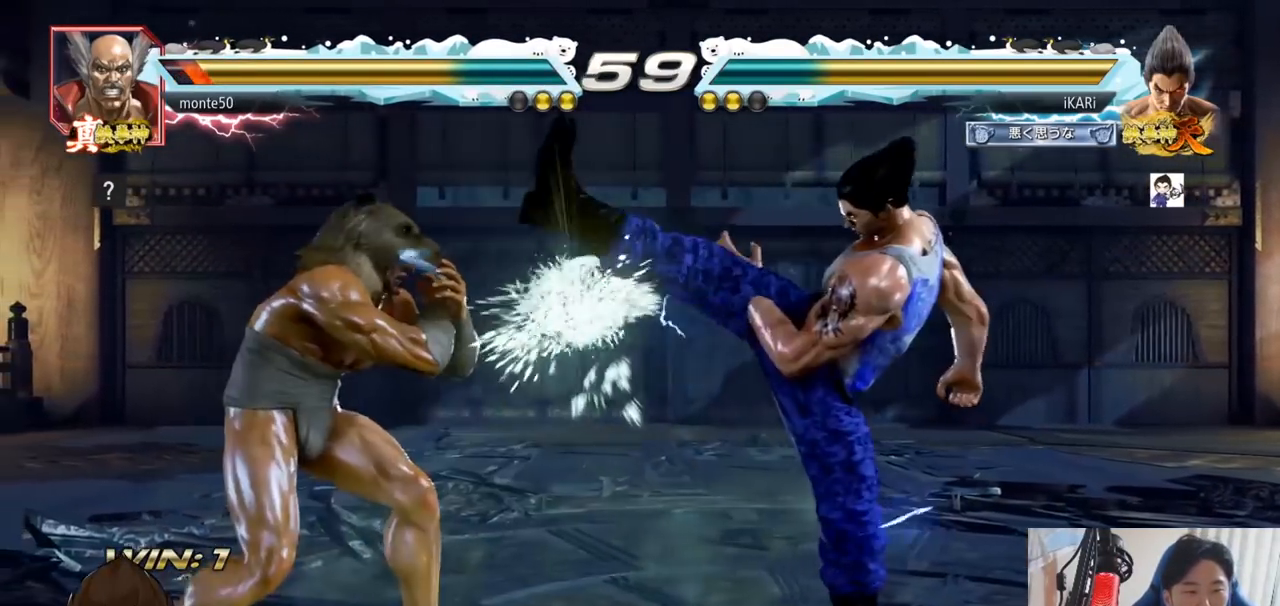
{"buttons": [], "left_stick": "right", "events": [[117, "left_stick", "right"]]}
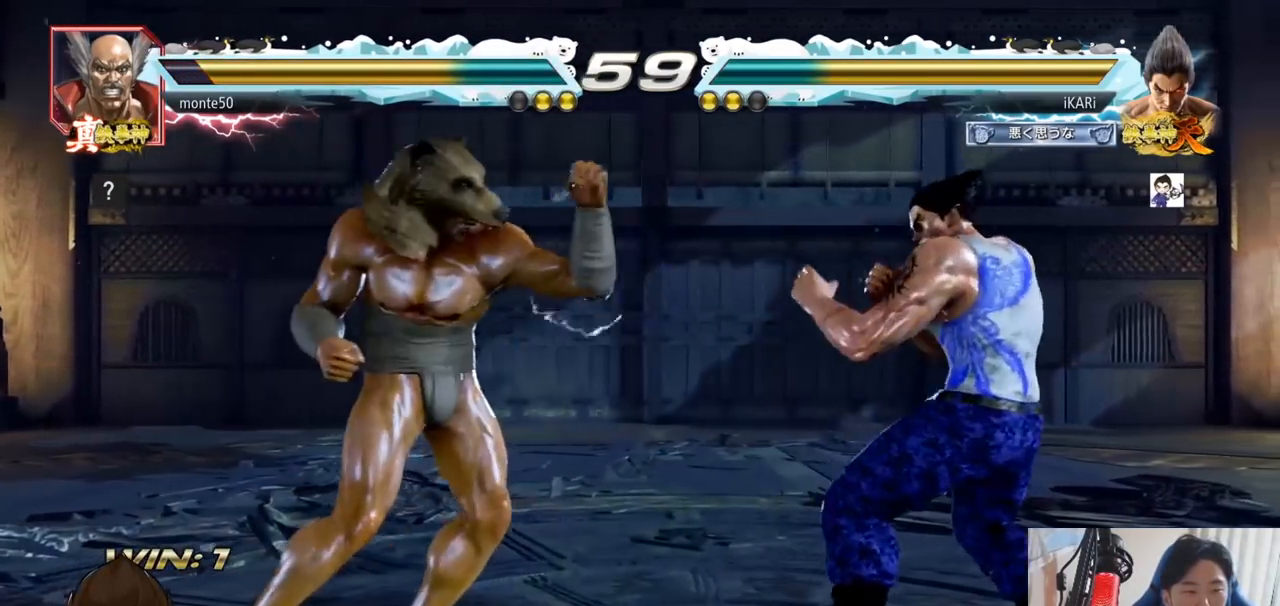
{"buttons": [], "left_stick": "center"}
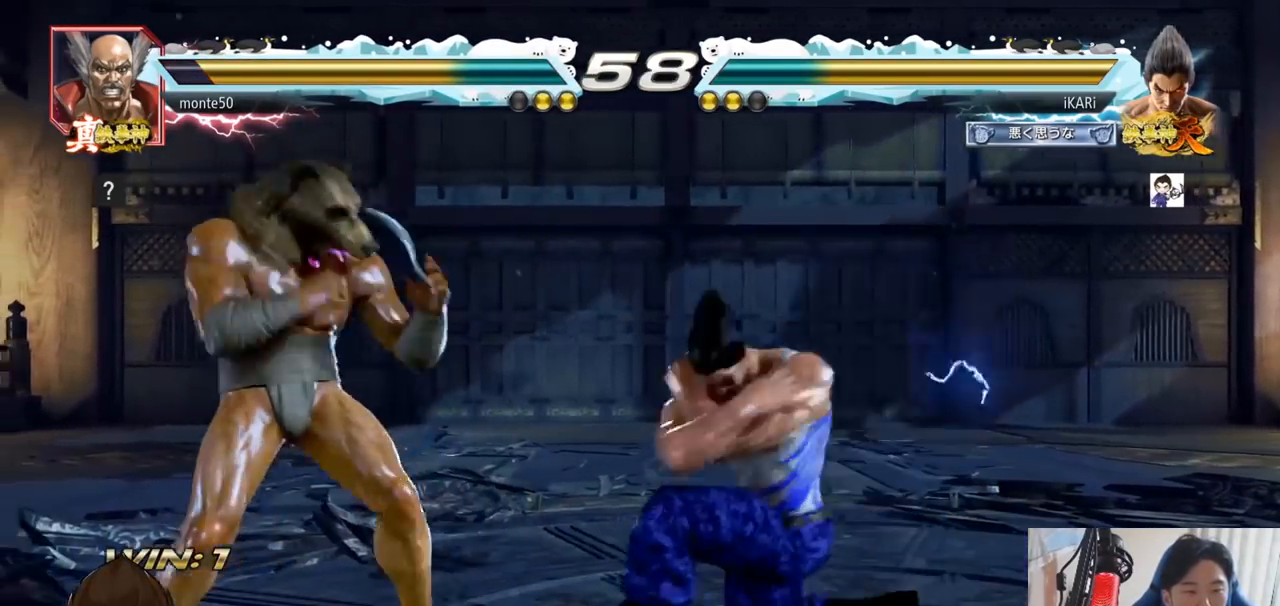
{"buttons": [], "left_stick": "center", "events": [[417, "left_stick", "left"], [467, "left_stick", "center"]]}
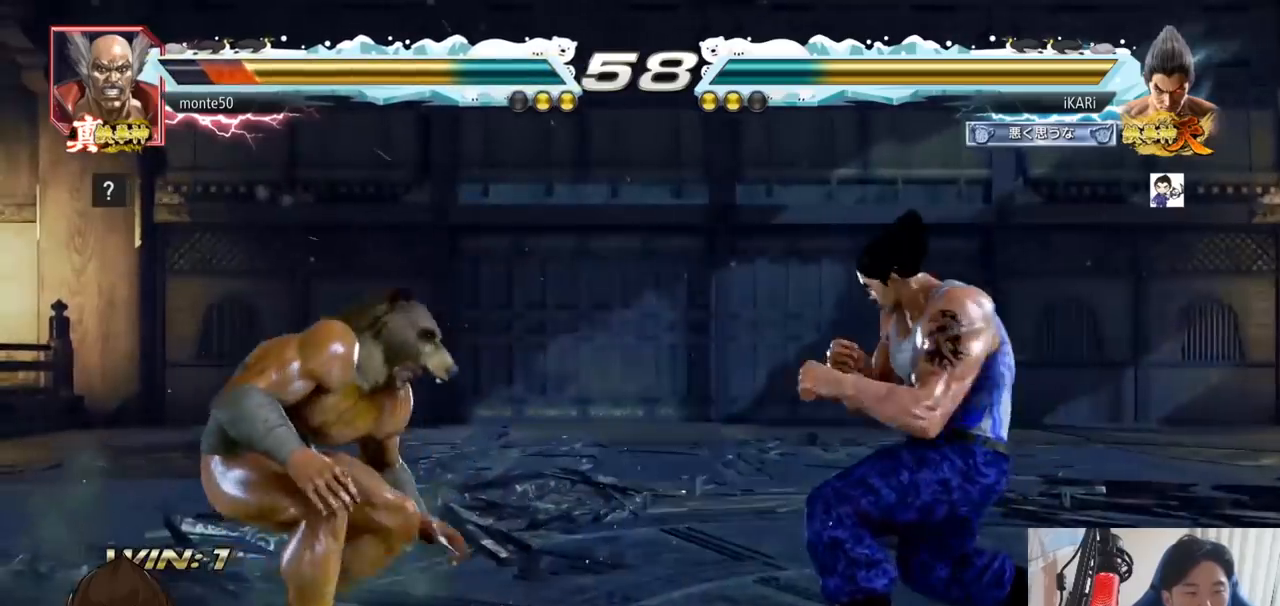
{"buttons": [], "left_stick": "center", "events": [[83, "left_stick", "left"], [250, "TRIANGLE", "down"], [267, "left_stick", "center"], [283, "TRIANGLE", "up"]]}
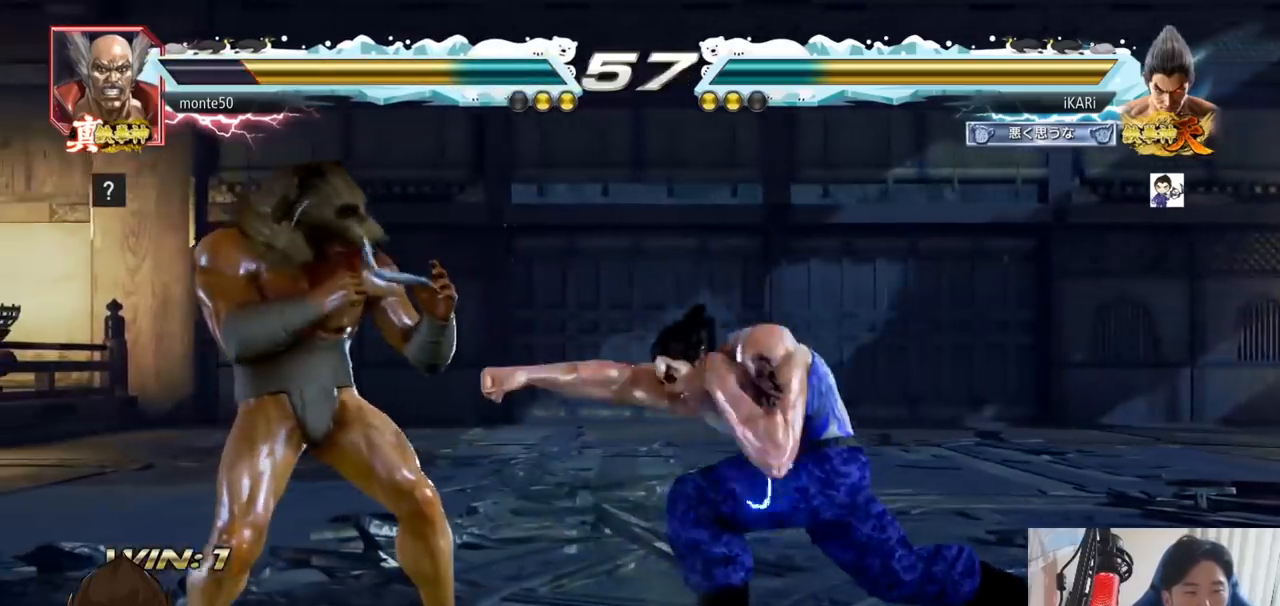
{"buttons": [], "left_stick": "down", "events": [[200, "left_stick", "down"]]}
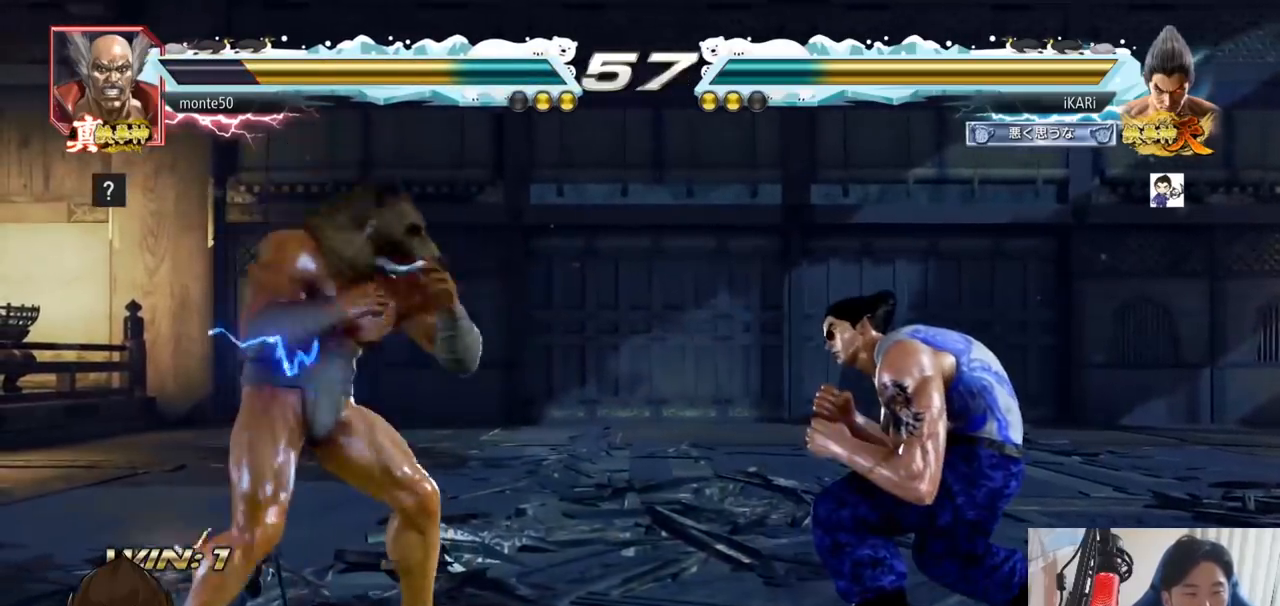
{"buttons": [], "left_stick": "right", "events": [[33, "left_stick", "center"], [183, "left_stick", "right"]]}
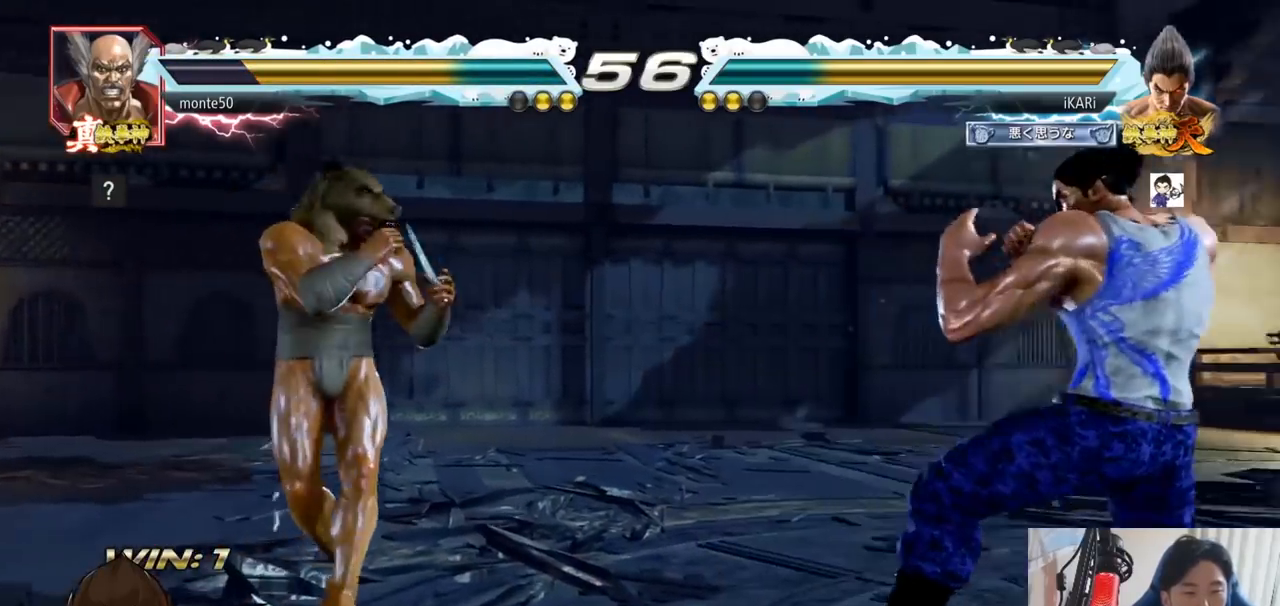
{"buttons": [], "left_stick": "left"}
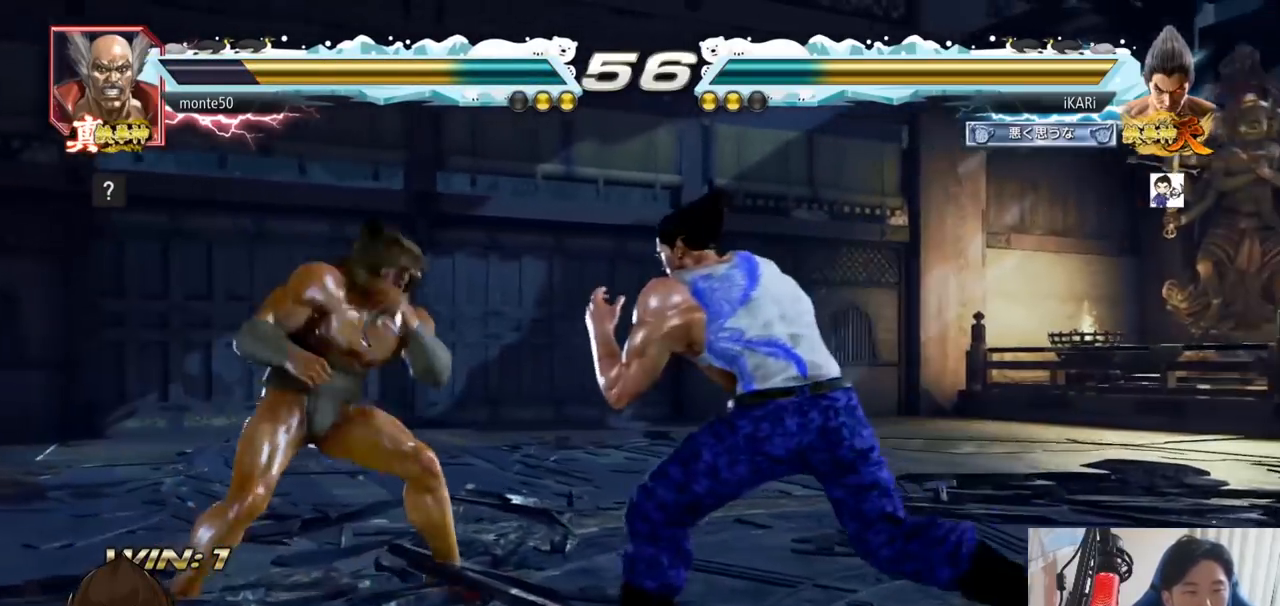
{"buttons": [], "left_stick": "down-right", "events": [[83, "left_stick", "down"], [233, "left_stick", "center"], [333, "left_stick", "left"], [417, "left_stick", "down-right"], [450, "TRIANGLE", "down"], [483, "TRIANGLE", "up"]]}
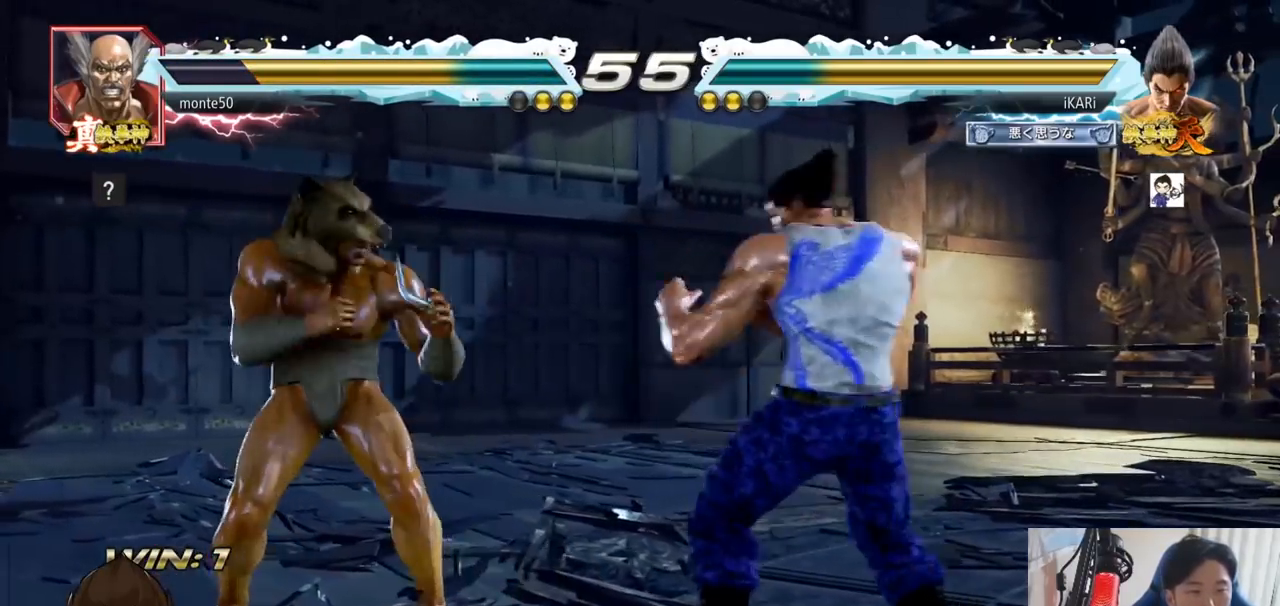
{"buttons": [], "left_stick": "center", "events": [[33, "TRIANGLE", "down"], [67, "TRIANGLE", "up"], [117, "TRIANGLE", "down"], [167, "TRIANGLE", "up"], [200, "left_stick", "center"], [234, "TRIANGLE", "down"], [317, "TRIANGLE", "up"]]}
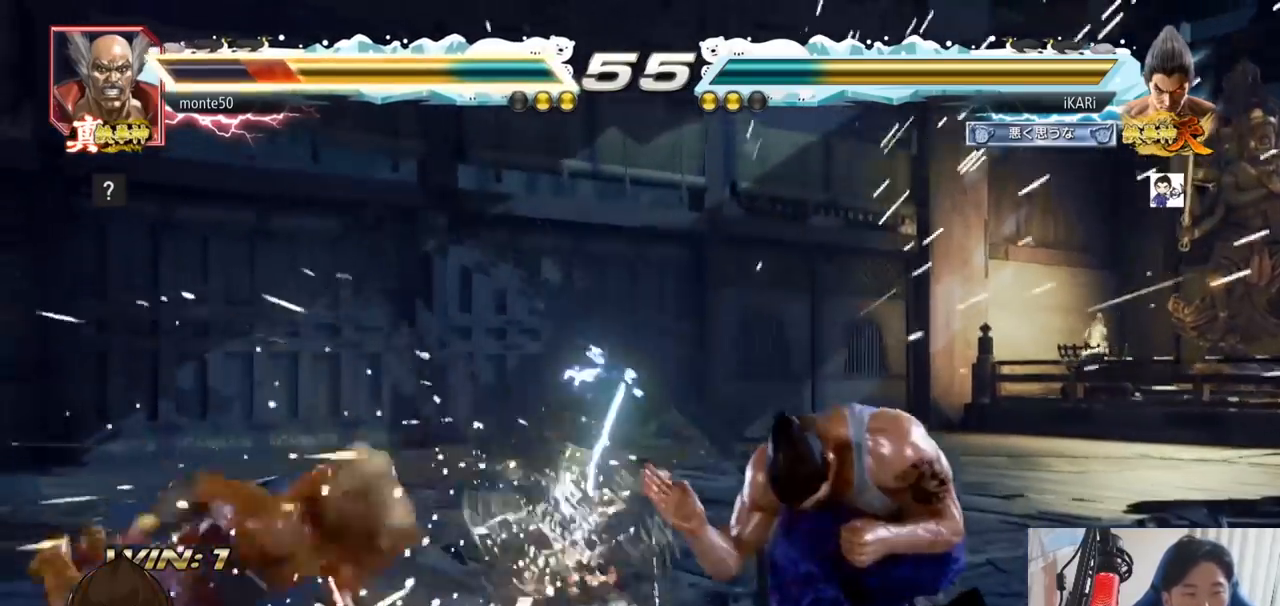
{"buttons": ["CIRCLE"], "left_stick": "left", "events": [[350, "left_stick", "left"], [467, "CIRCLE", "down"]]}